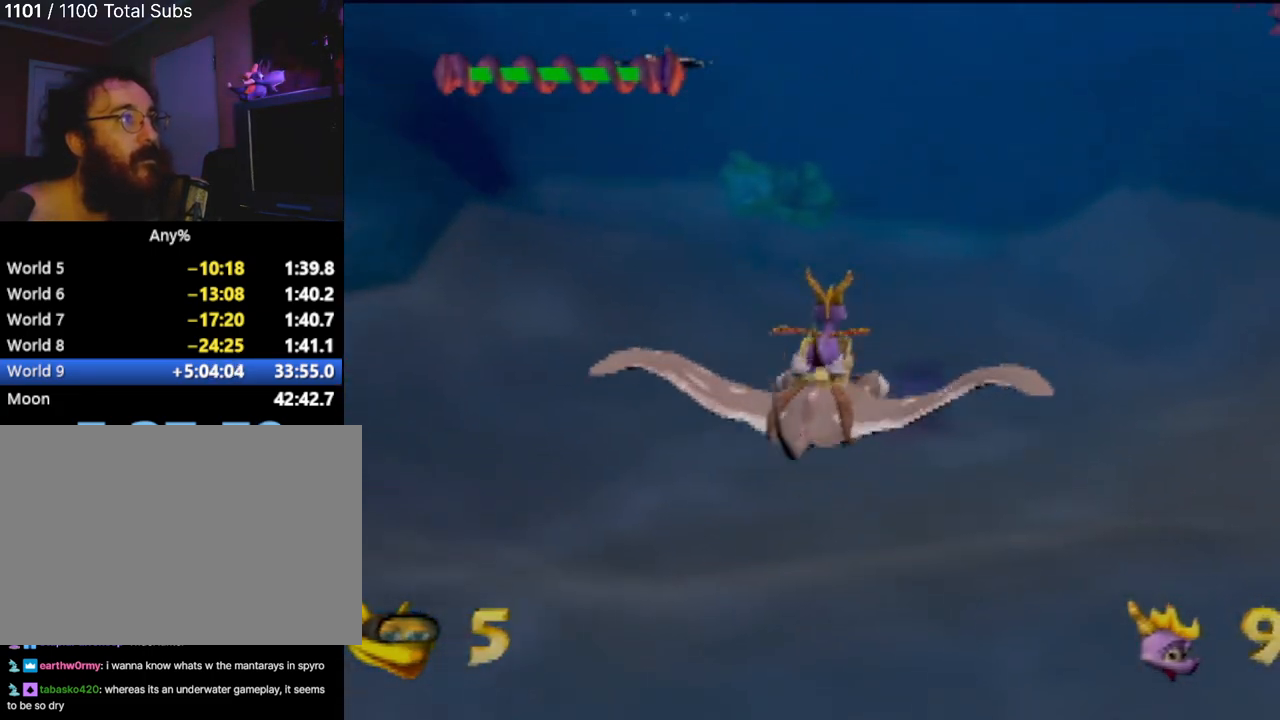
Gameplay with a controller (PlayStation layout); each line is a JSON object with the inputs held at the frame after it. "events" lists button and stick changes between this image and that frame as [ms after this image, input, new state], when the widget could be followed in between. Not read: L3 R2 R3 right_stick.
{"buttons": [], "left_stick": "left", "events": [[67, "left_stick", "center"], [201, "SQUARE", "down"], [334, "left_stick", "left"], [501, "SQUARE", "up"]]}
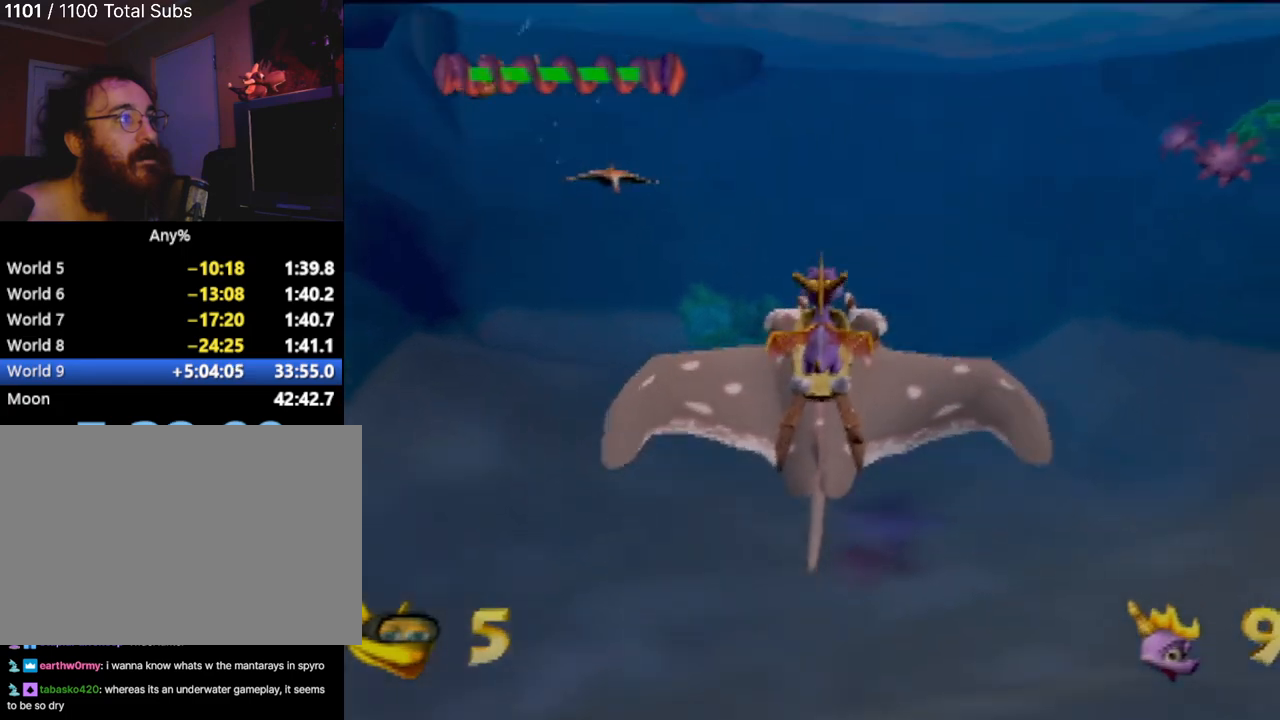
{"buttons": [], "left_stick": "down-left", "events": [[200, "left_stick", "center"], [300, "left_stick", "down-left"]]}
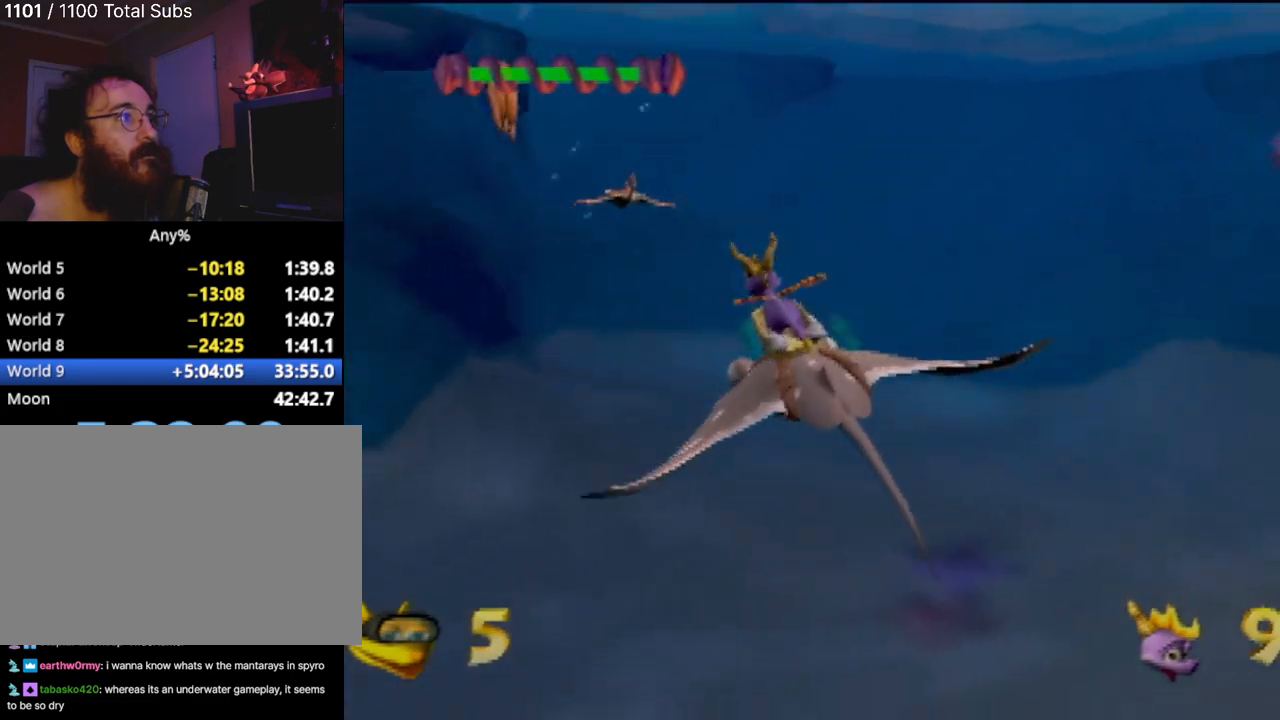
{"buttons": [], "left_stick": "center"}
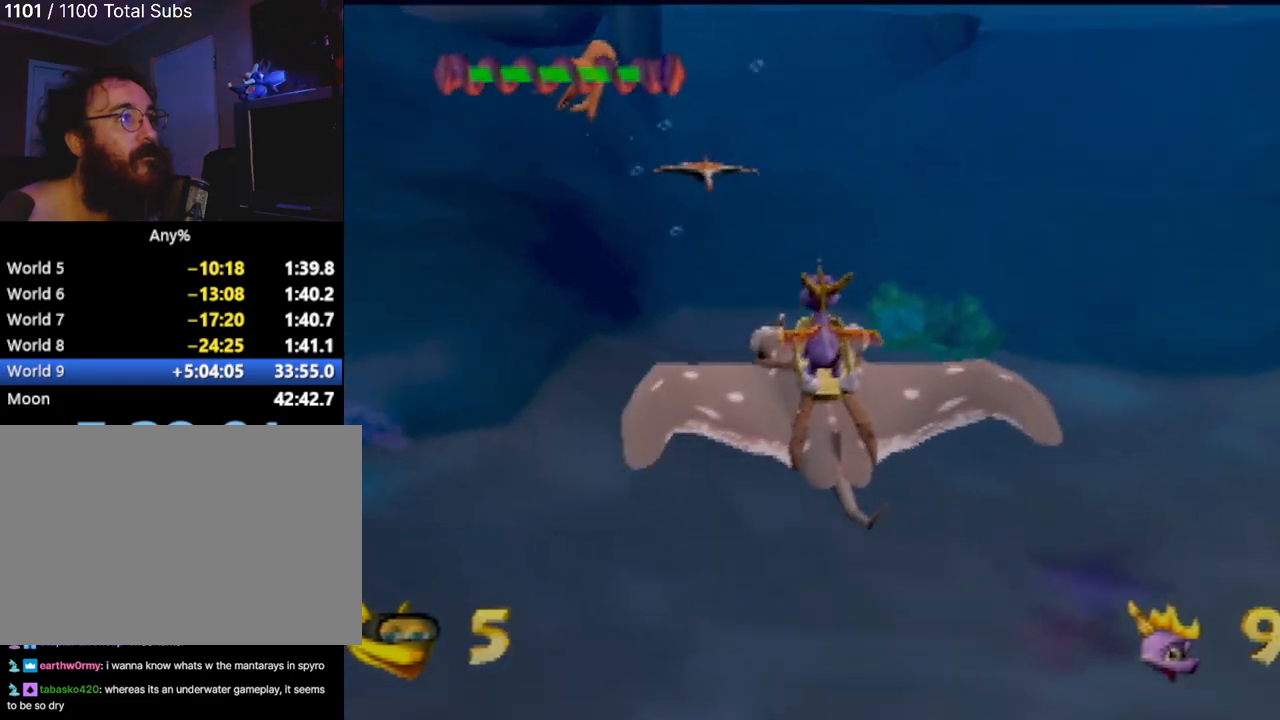
{"buttons": [], "left_stick": "right", "events": [[84, "CIRCLE", "down"], [200, "CIRCLE", "up"], [250, "left_stick", "down"], [467, "left_stick", "right"]]}
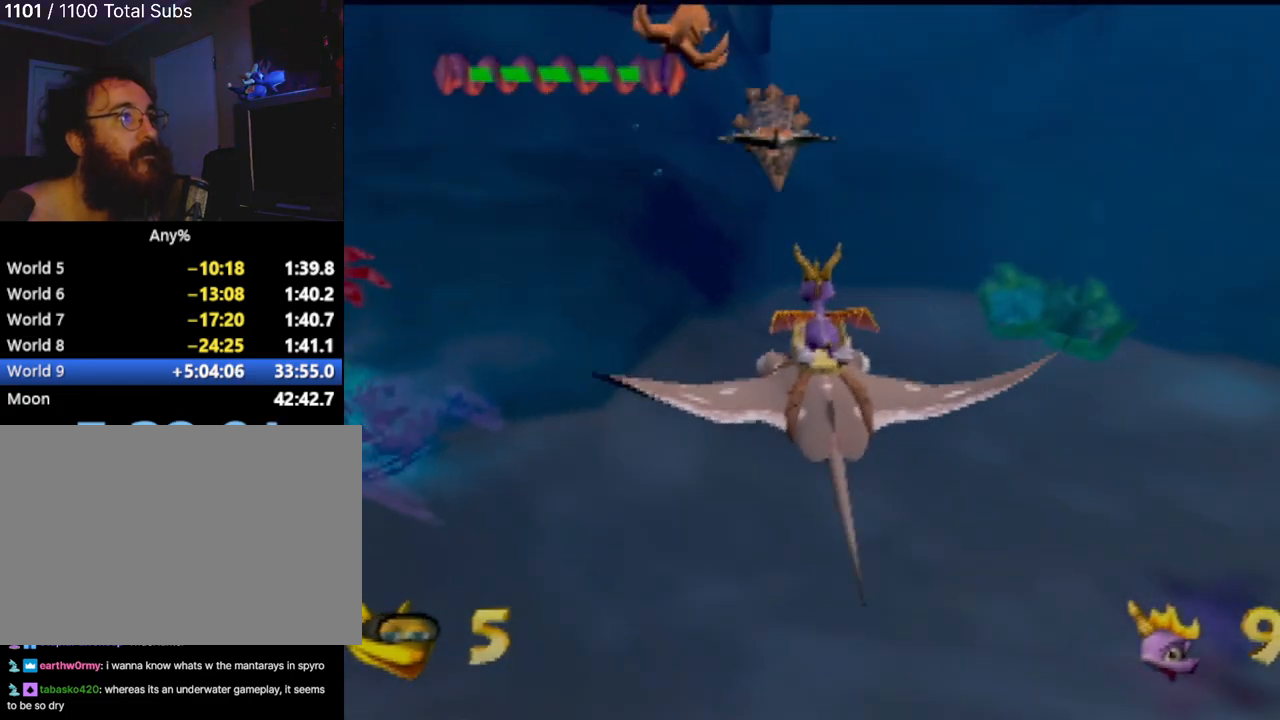
{"buttons": [], "left_stick": "right", "events": []}
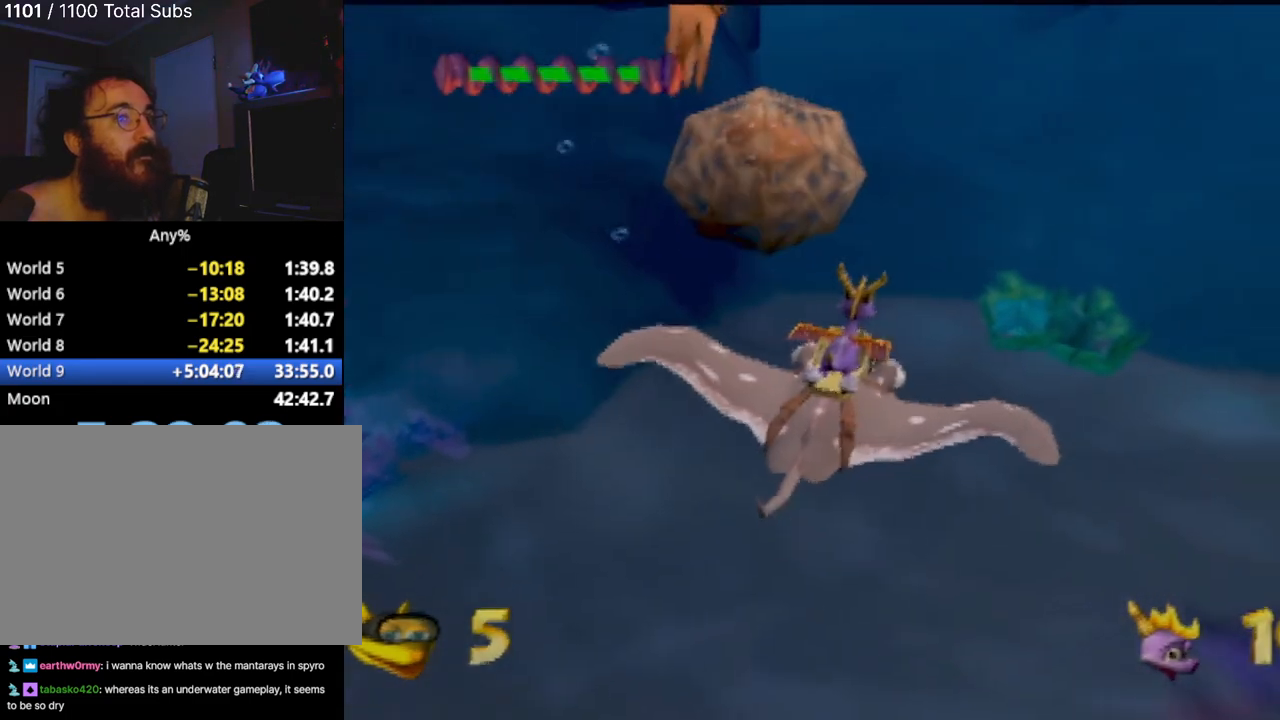
{"buttons": [], "left_stick": "down", "events": [[134, "left_stick", "down-right"], [317, "left_stick", "down"]]}
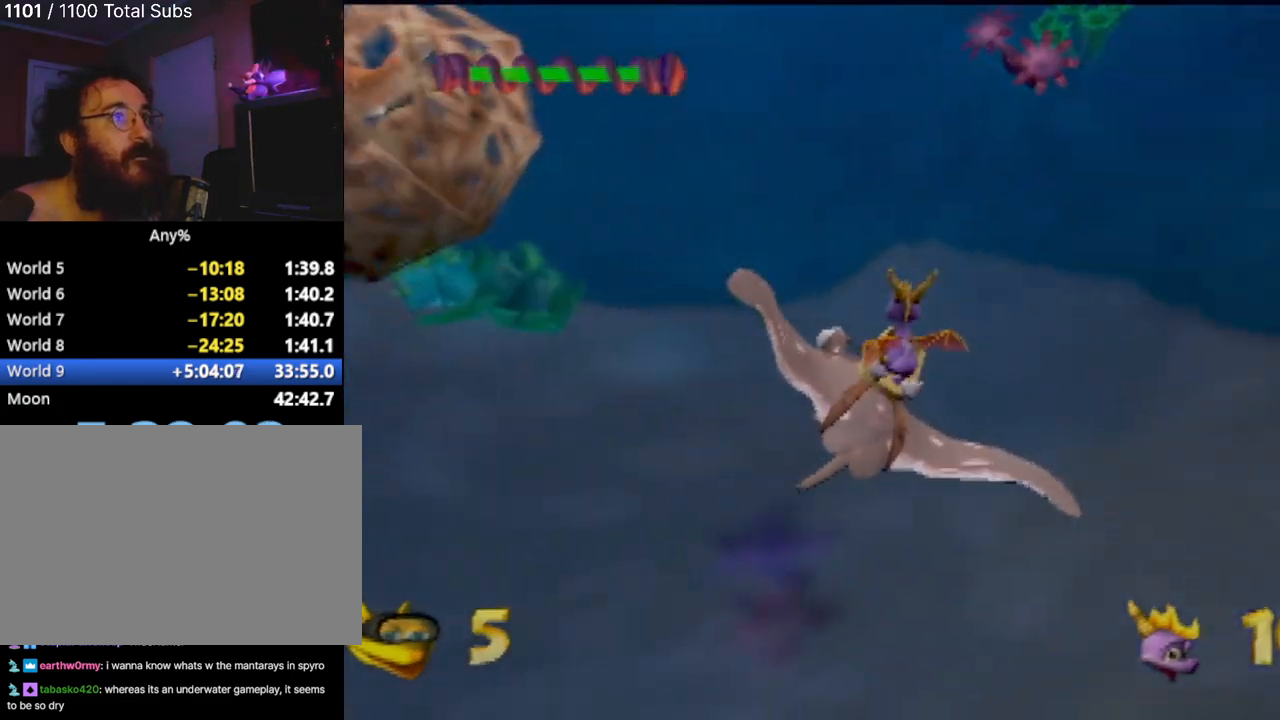
{"buttons": [], "left_stick": "up-right", "events": [[150, "left_stick", "right"], [300, "left_stick", "up-right"]]}
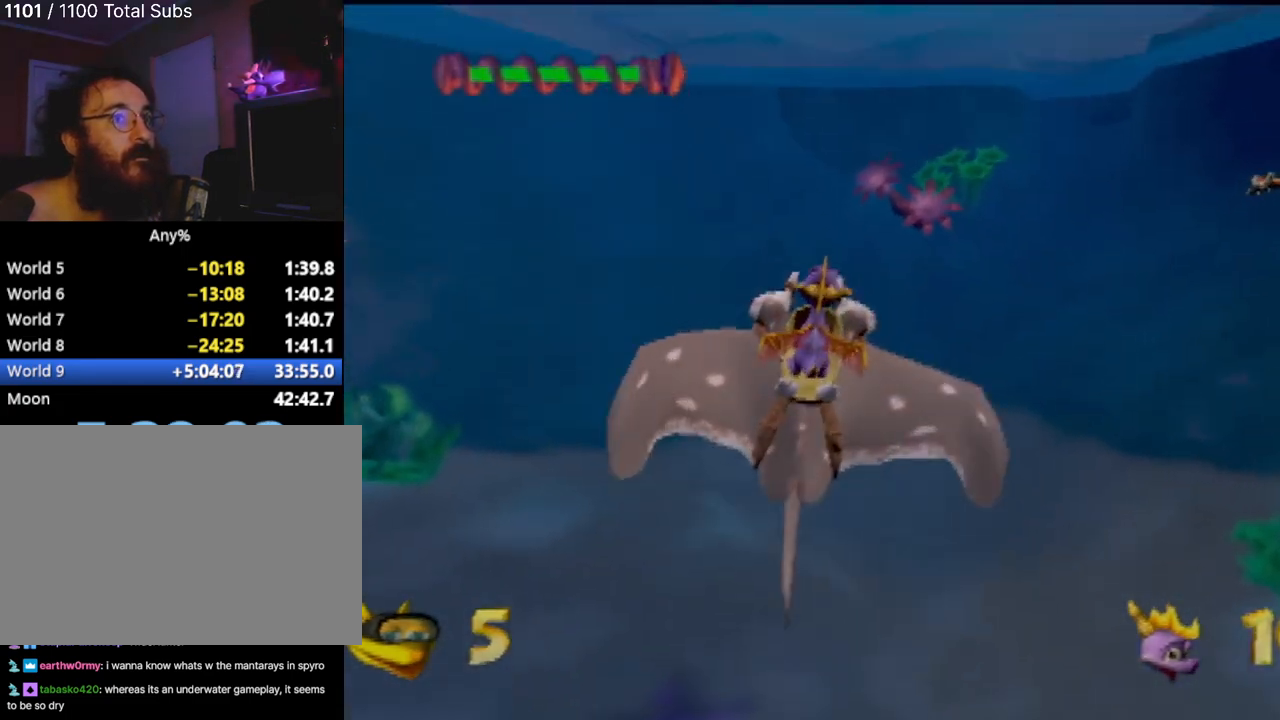
{"buttons": [], "left_stick": "down"}
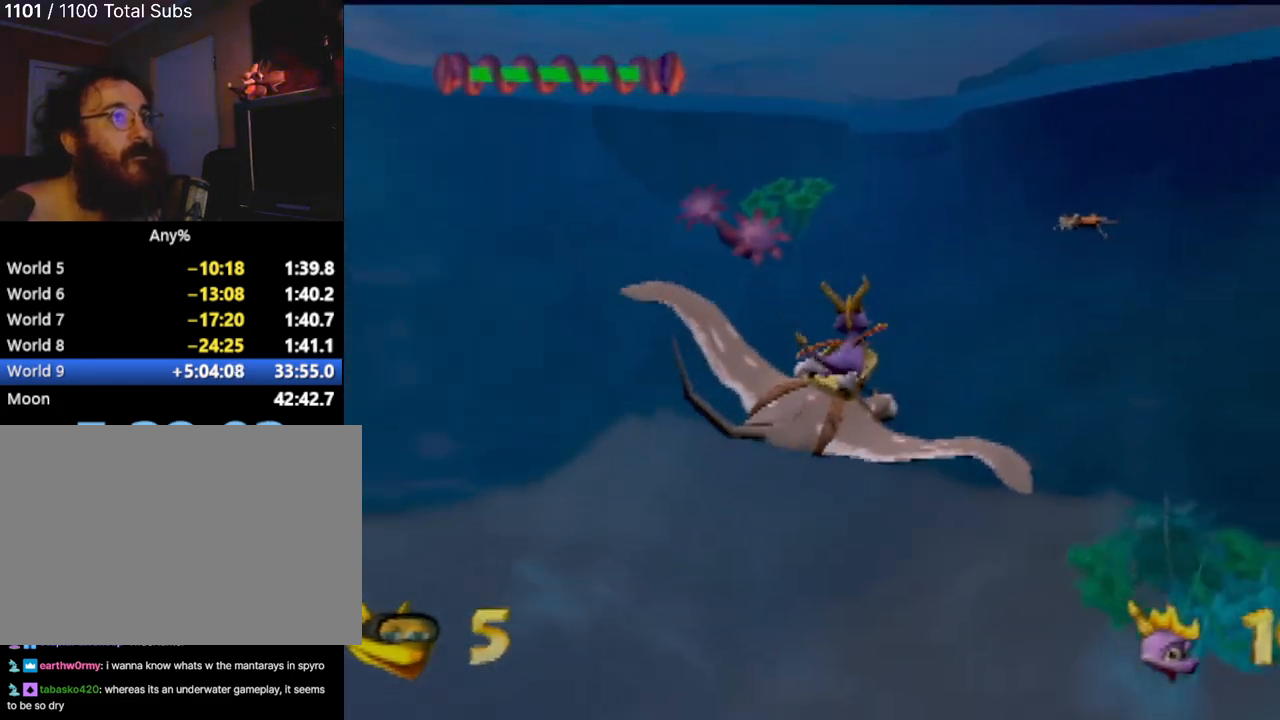
{"buttons": ["CIRCLE"], "left_stick": "down", "events": [[33, "left_stick", "center"], [183, "left_stick", "right"], [283, "left_stick", "center"], [450, "left_stick", "down"], [484, "CIRCLE", "down"]]}
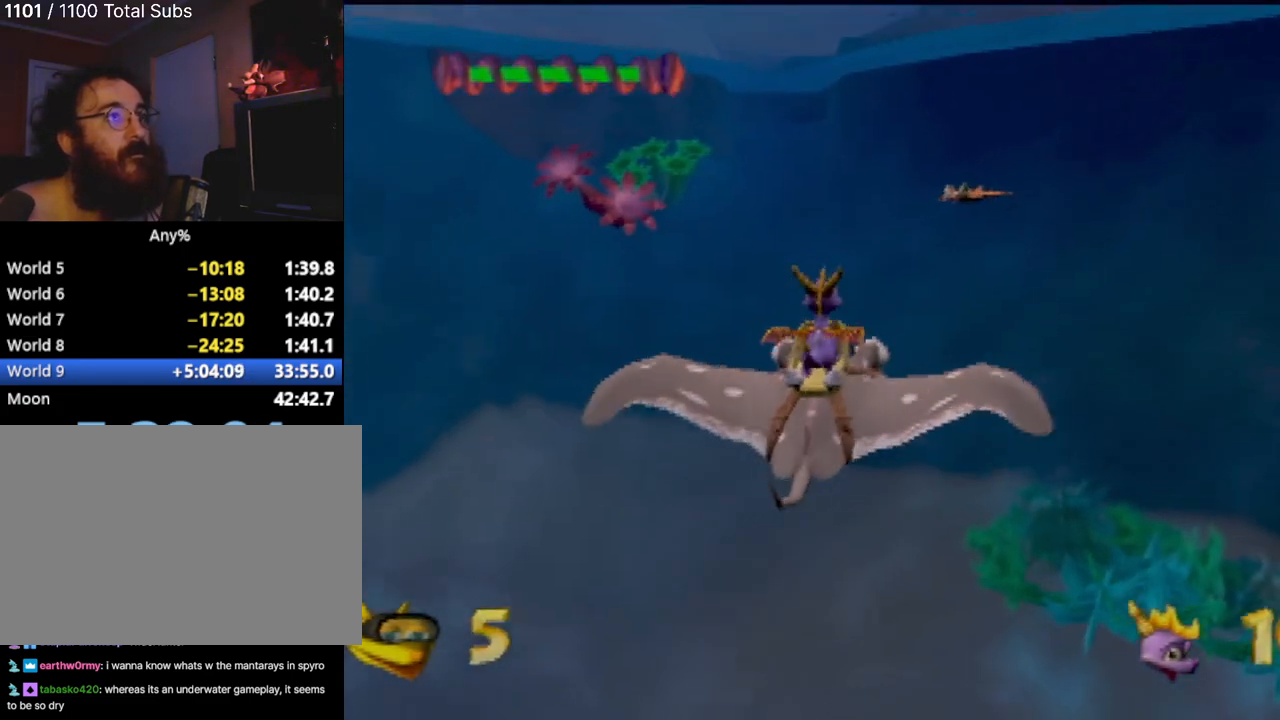
{"buttons": [], "left_stick": "center", "events": [[100, "left_stick", "center"], [134, "CIRCLE", "up"]]}
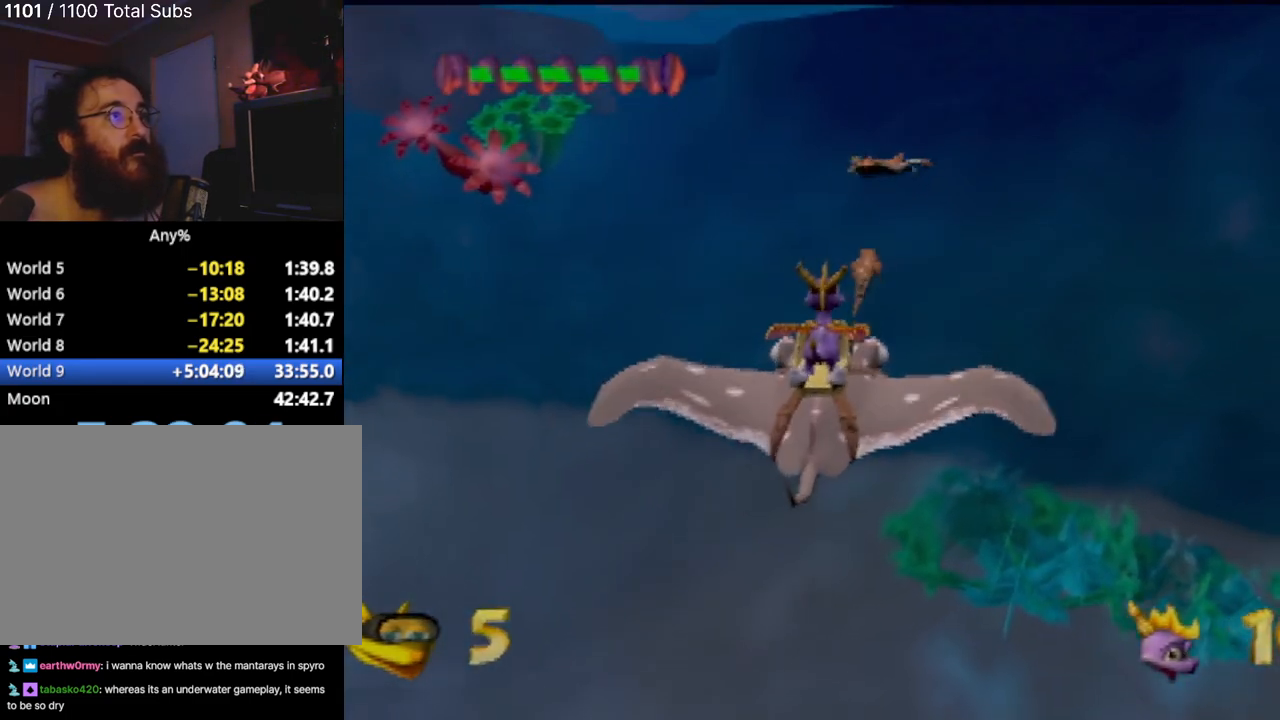
{"buttons": [], "left_stick": "right", "events": [[383, "left_stick", "right"]]}
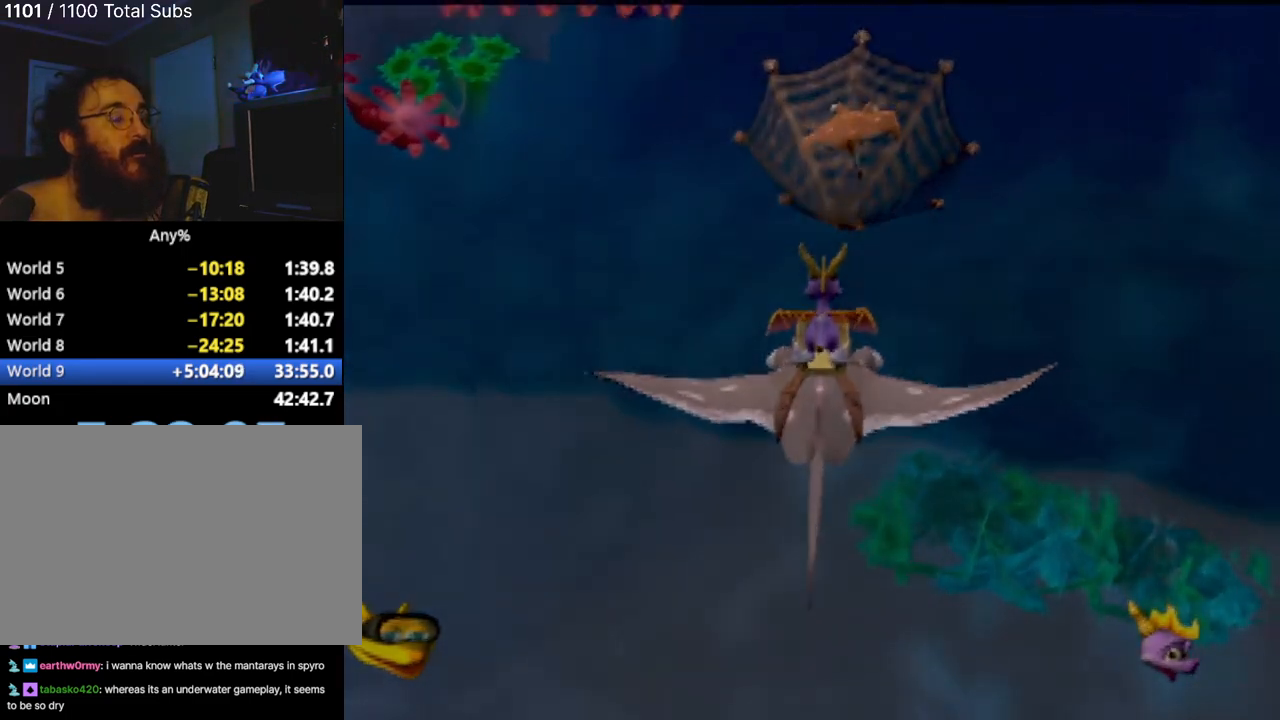
{"buttons": [], "left_stick": "center", "events": [[67, "left_stick", "center"]]}
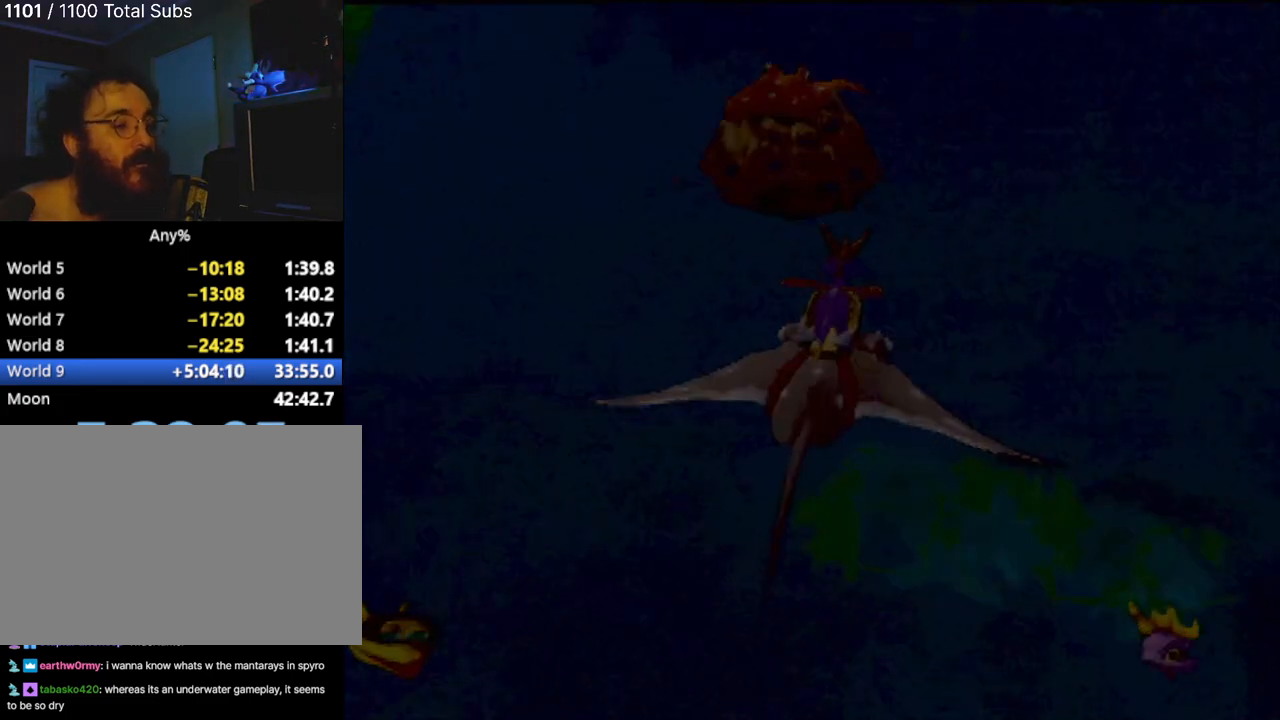
{"buttons": [], "left_stick": "center", "events": []}
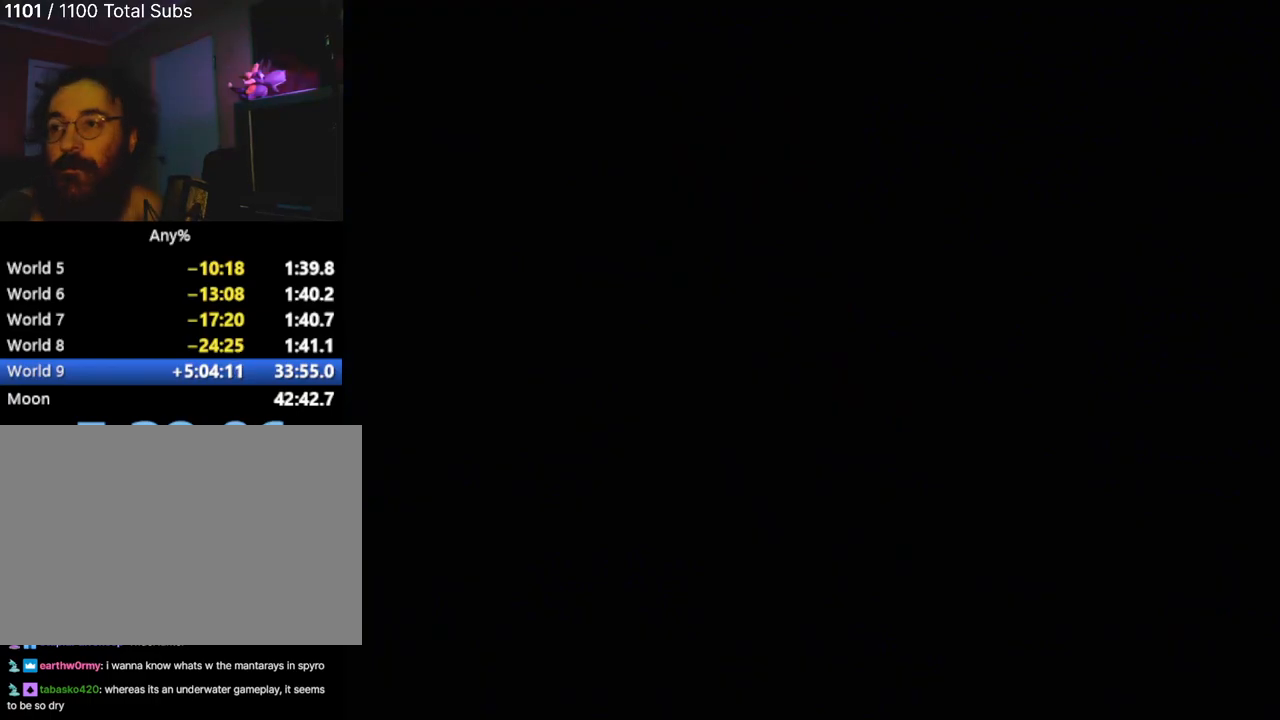
{"buttons": [], "left_stick": "center", "events": []}
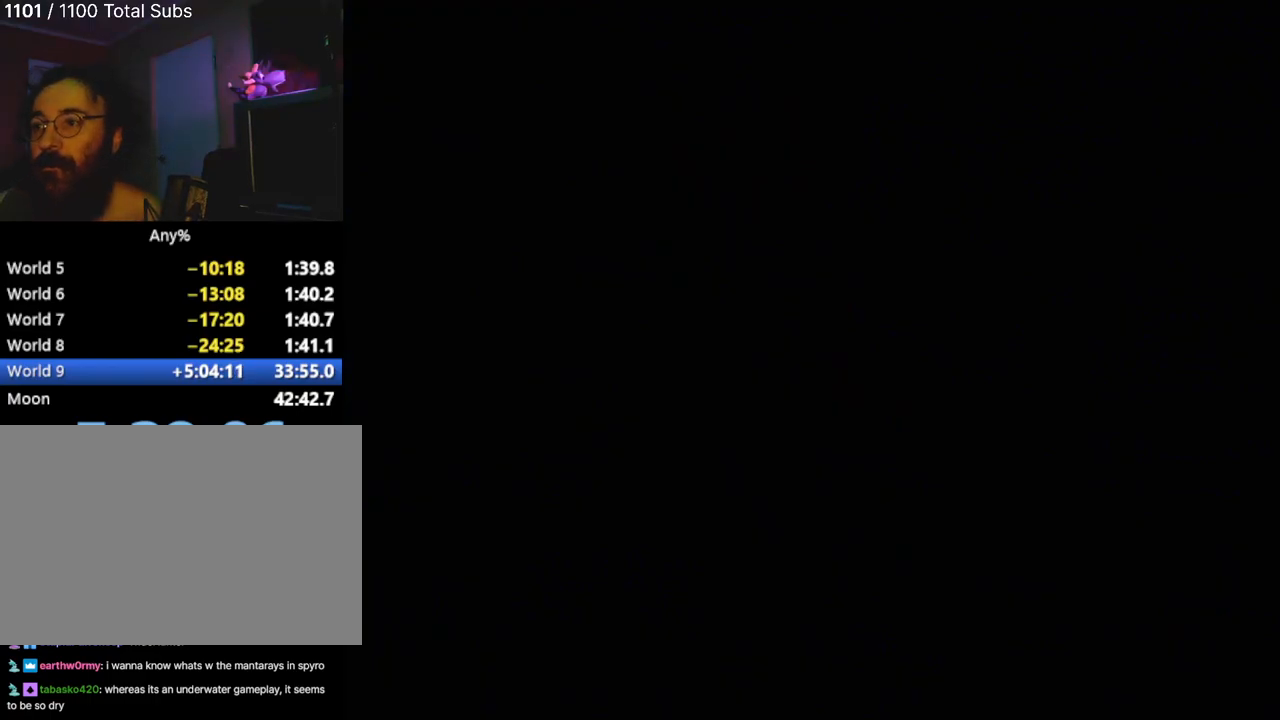
{"buttons": [], "left_stick": "center", "events": []}
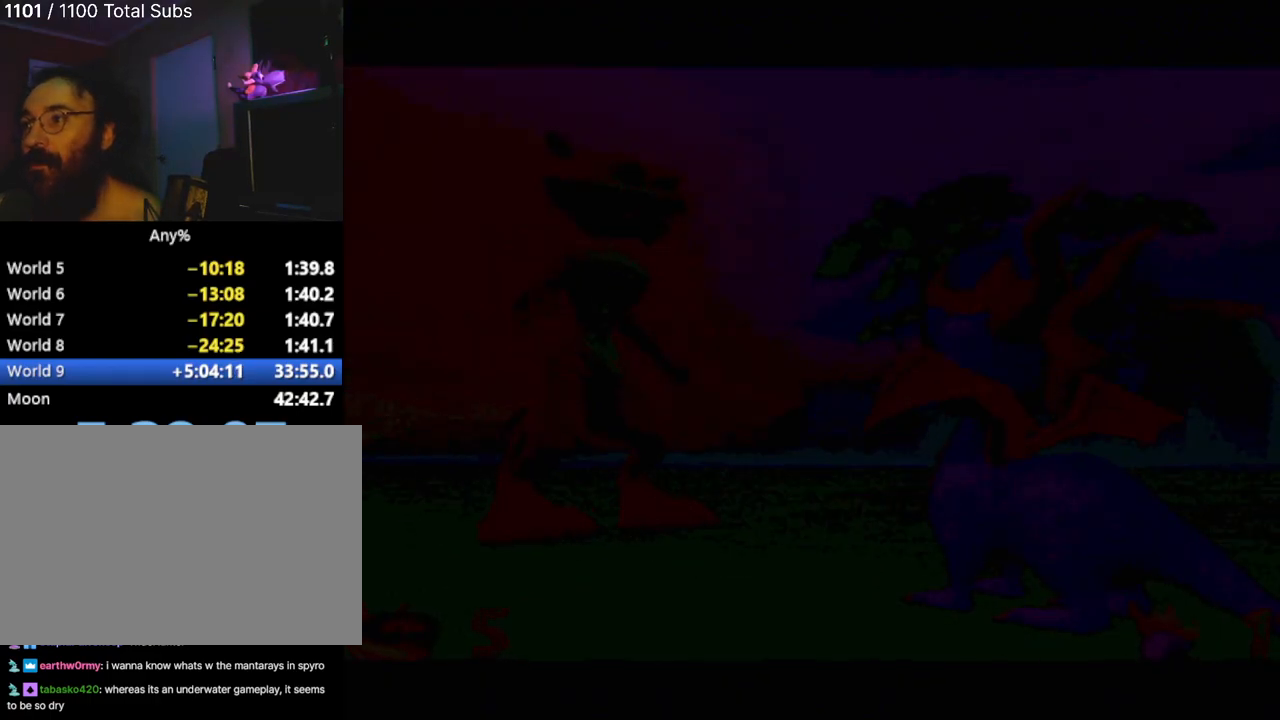
{"buttons": [], "left_stick": "center", "events": []}
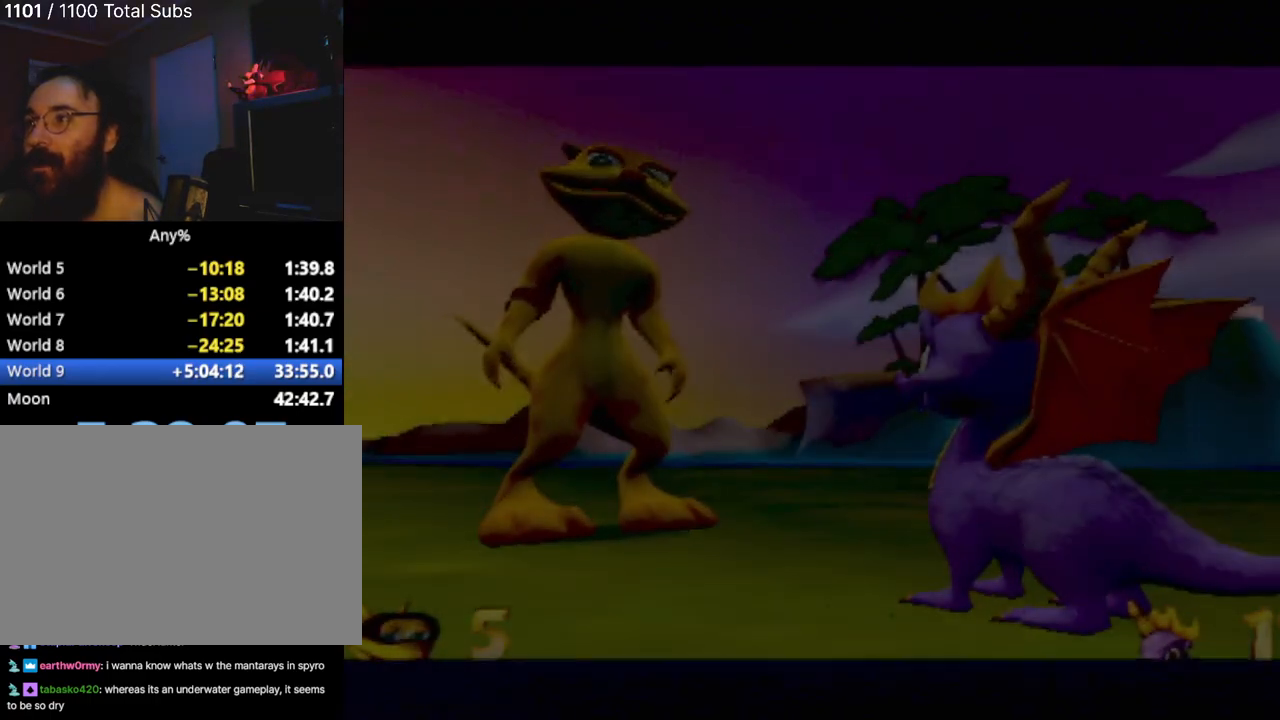
{"buttons": [], "left_stick": "center", "events": []}
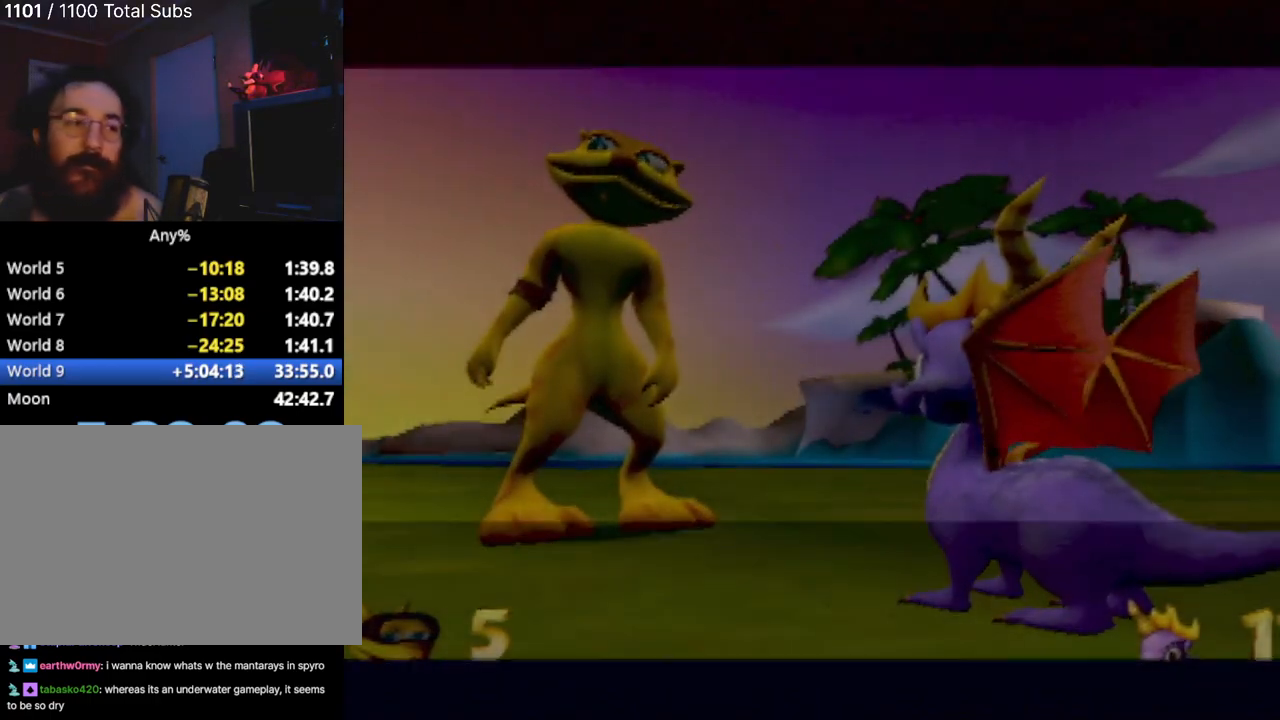
{"buttons": [], "left_stick": "center", "events": []}
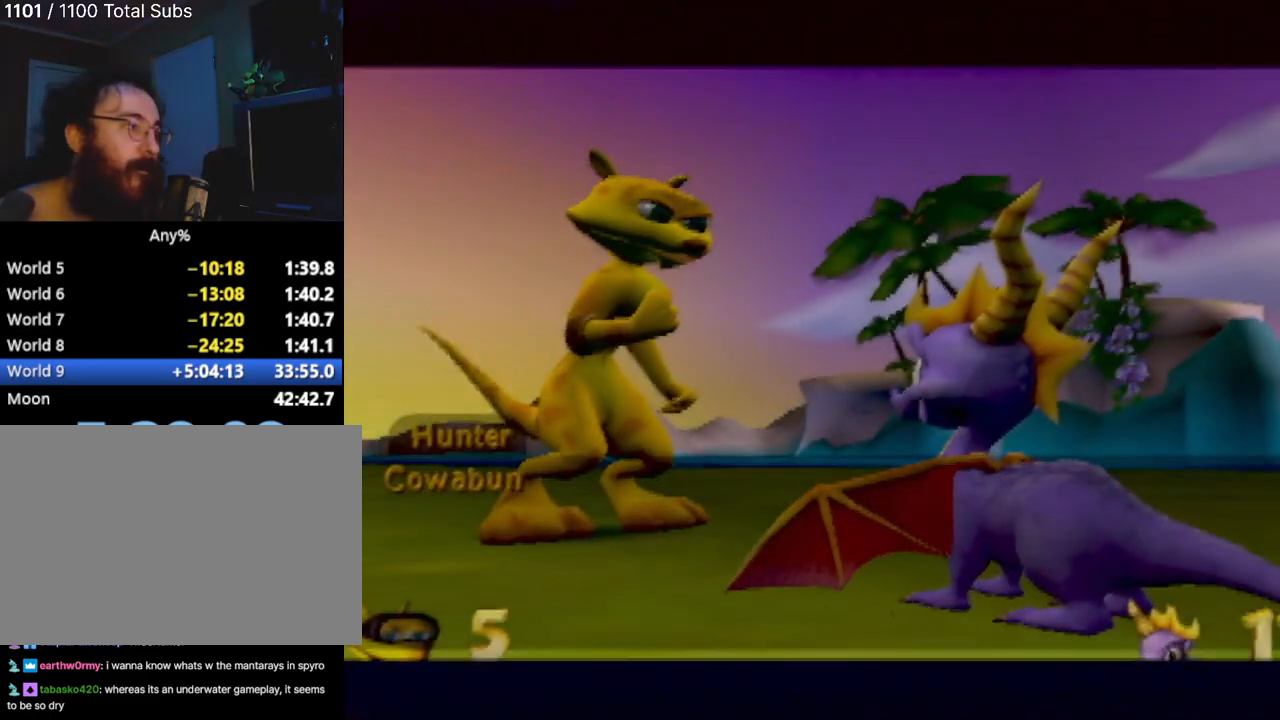
{"buttons": [], "left_stick": "center", "events": []}
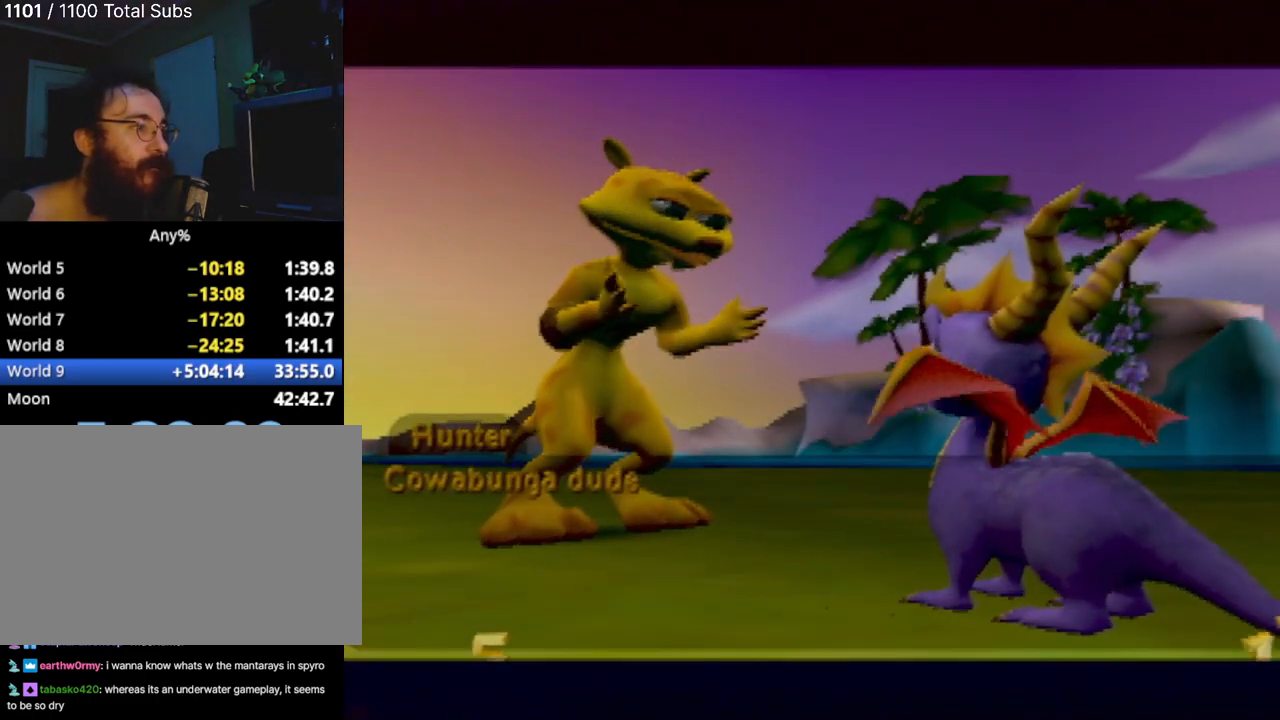
{"buttons": [], "left_stick": "center", "events": [[150, "CROSS", "down"], [284, "CROSS", "up"], [367, "CROSS", "down"], [467, "CROSS", "up"]]}
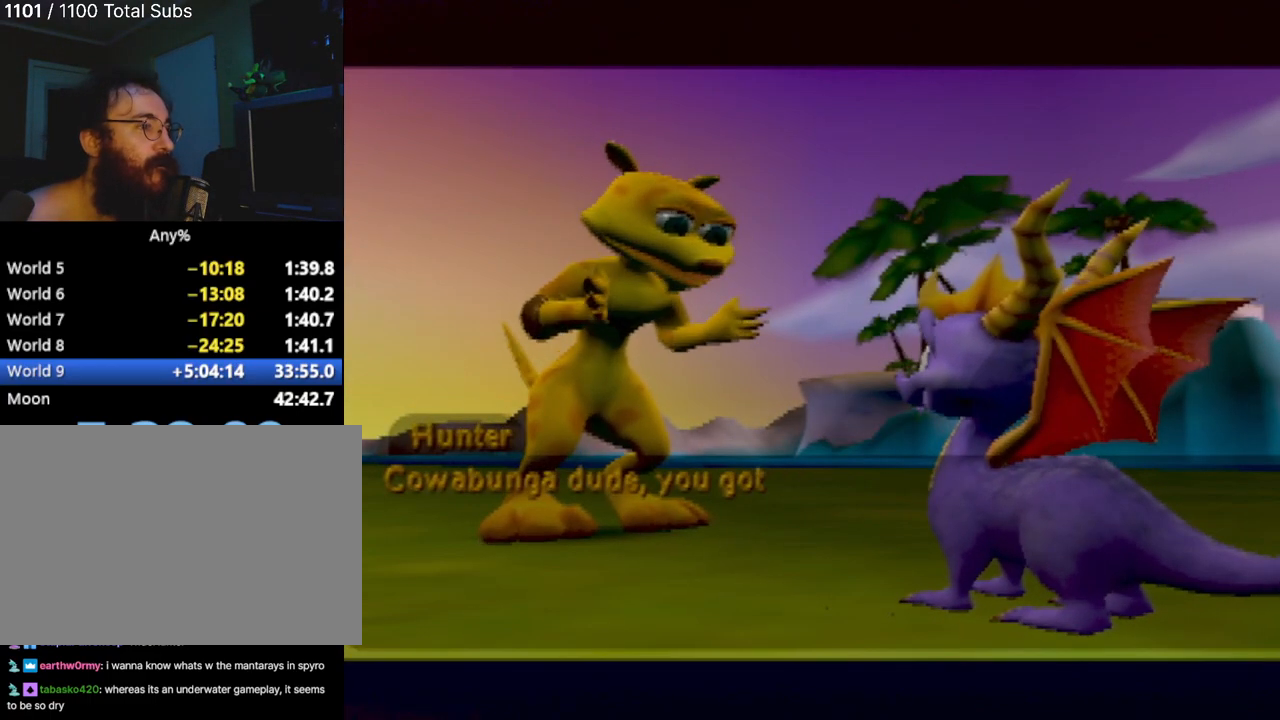
{"buttons": [], "left_stick": "center", "events": [[50, "CROSS", "down"], [133, "CROSS", "up"], [217, "CROSS", "down"], [300, "CROSS", "up"]]}
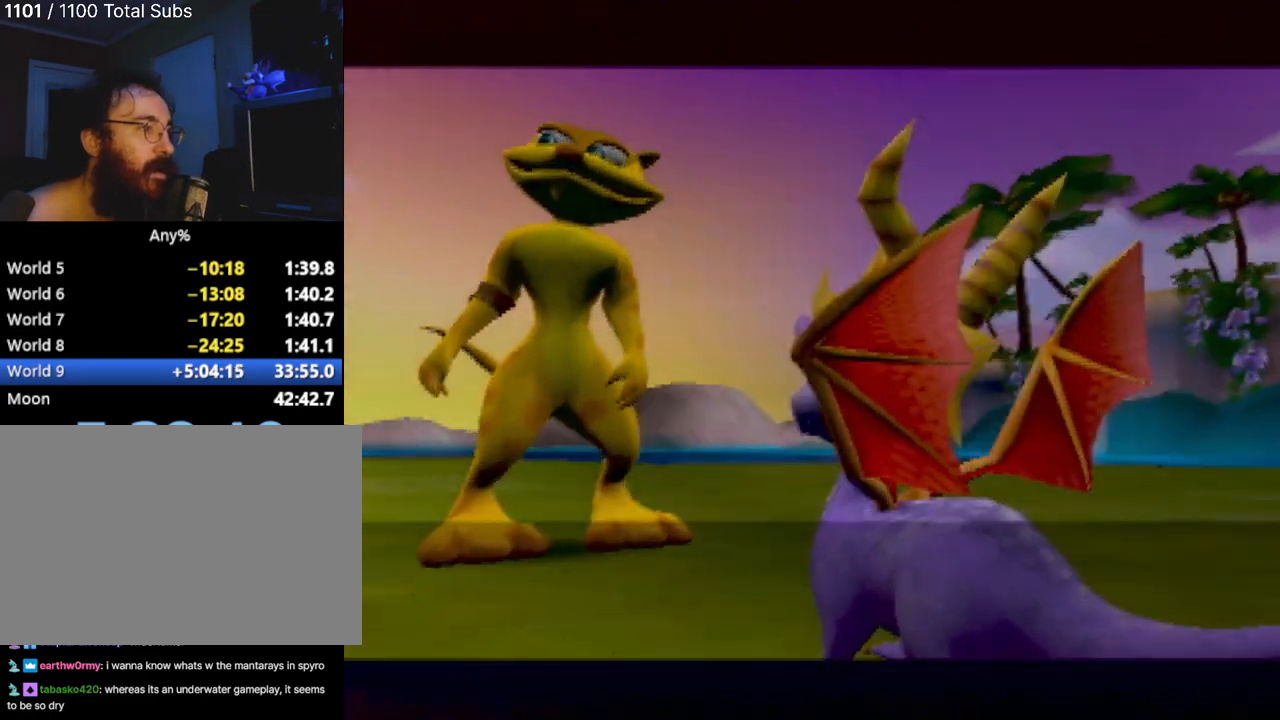
{"buttons": [], "left_stick": "center", "events": []}
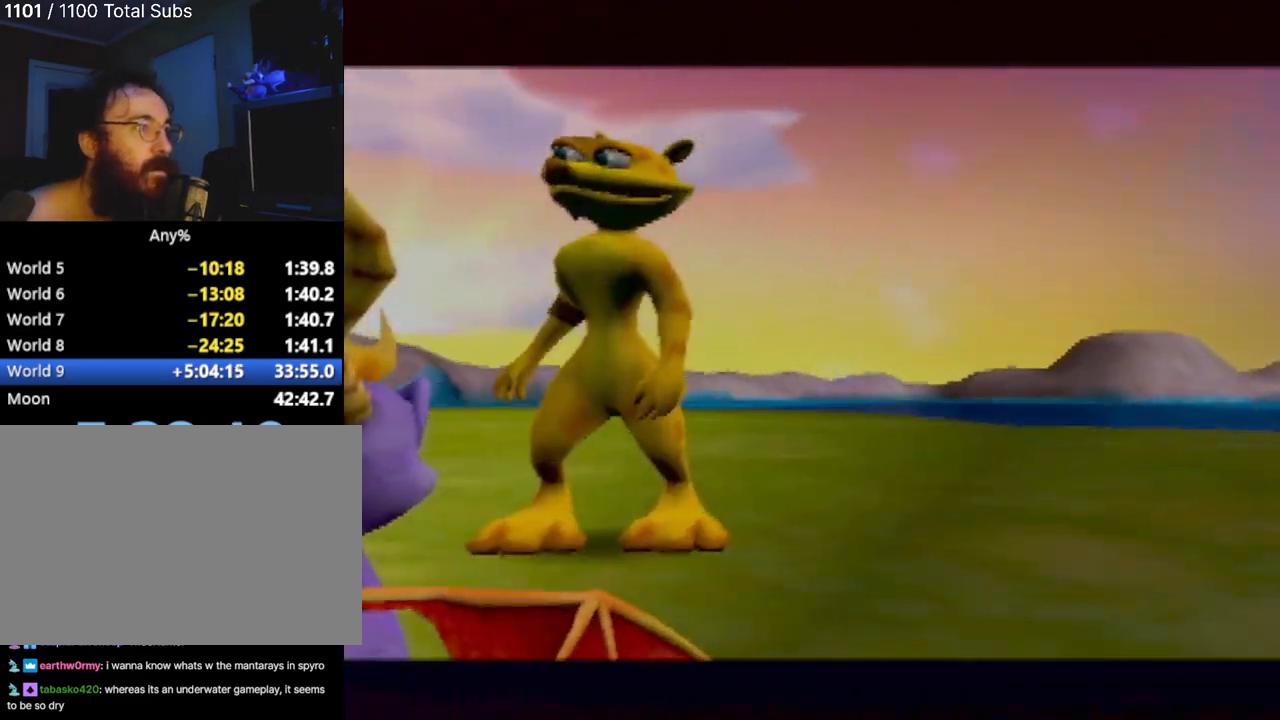
{"buttons": [], "left_stick": "center", "events": []}
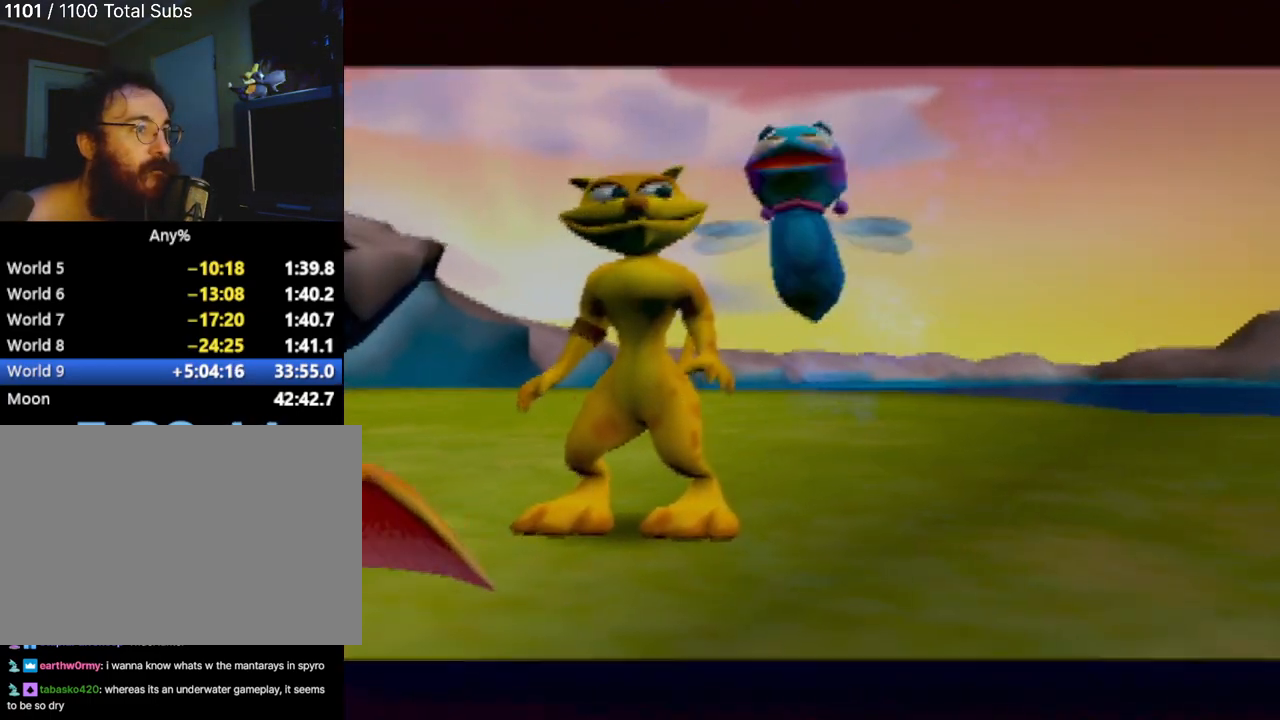
{"buttons": [], "left_stick": "center", "events": []}
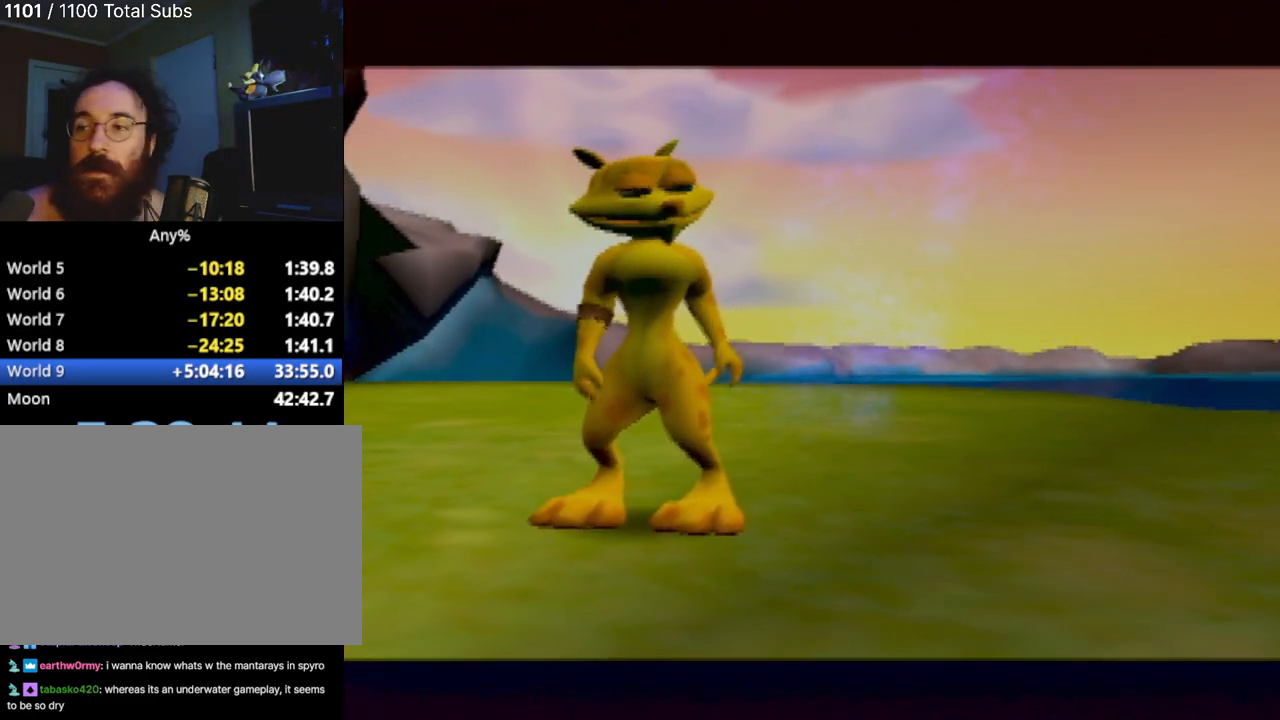
{"buttons": [], "left_stick": "center", "events": []}
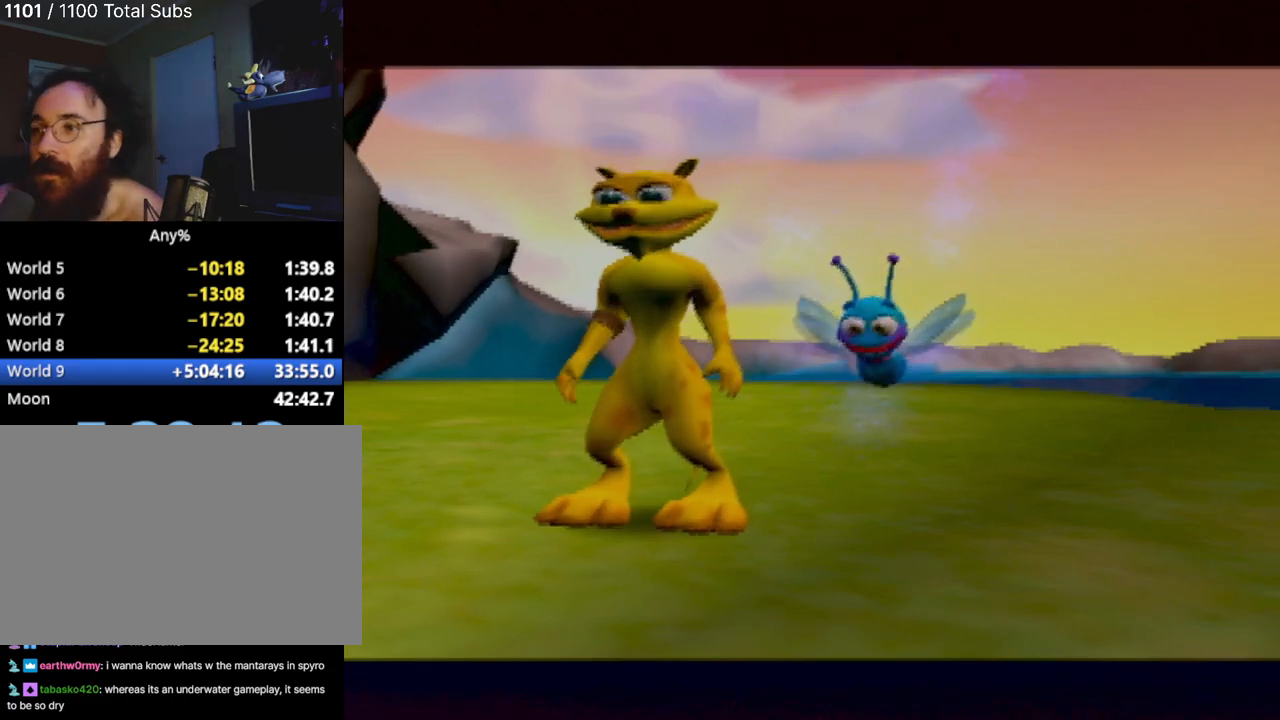
{"buttons": [], "left_stick": "center", "events": []}
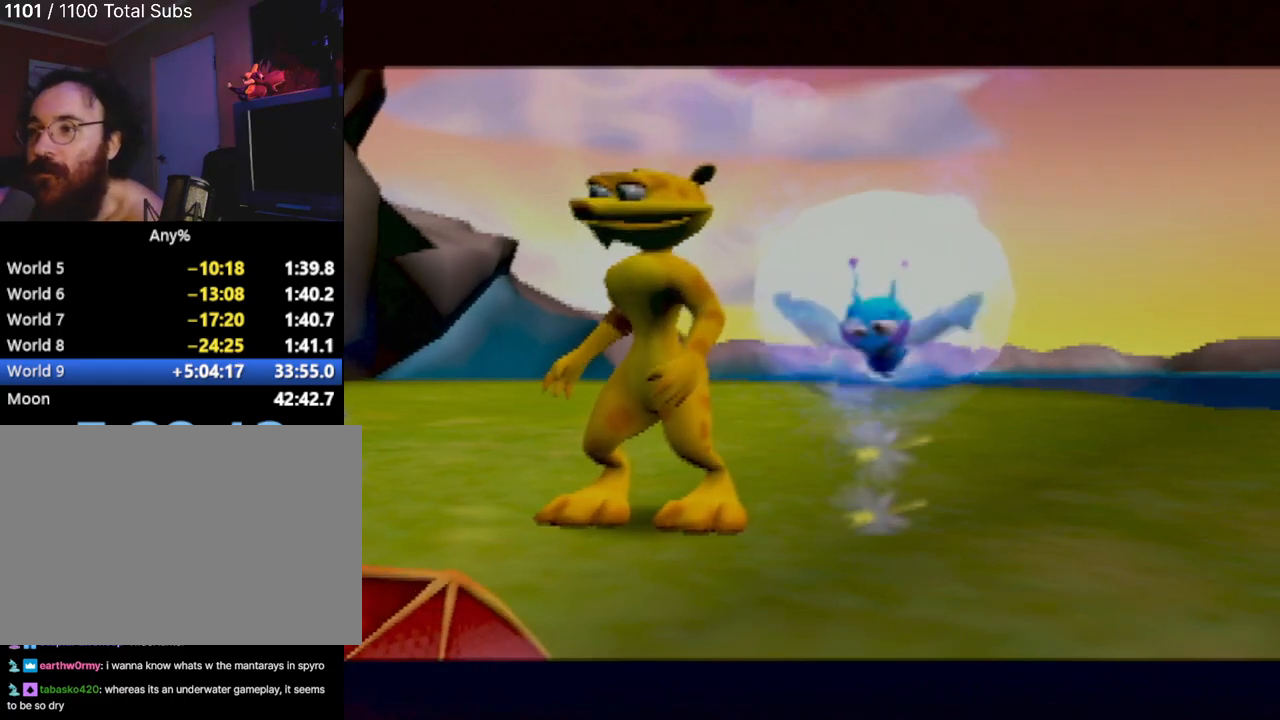
{"buttons": [], "left_stick": "center", "events": []}
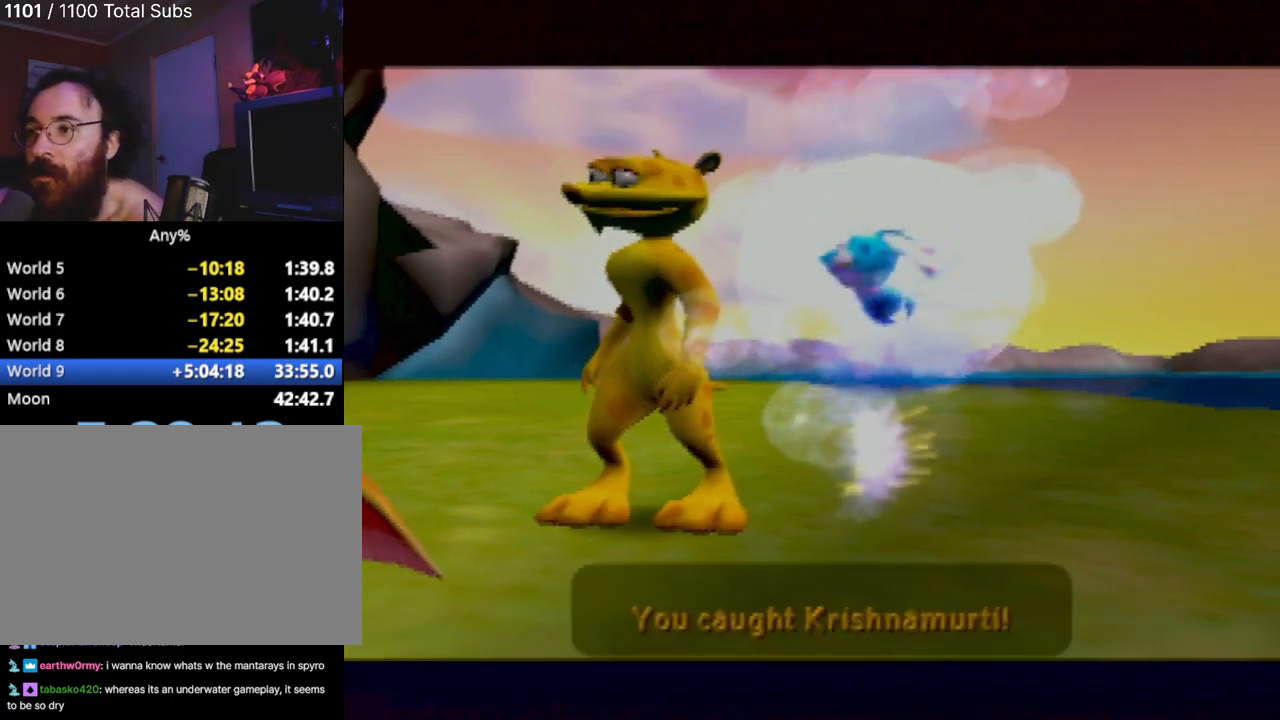
{"buttons": [], "left_stick": "center", "events": []}
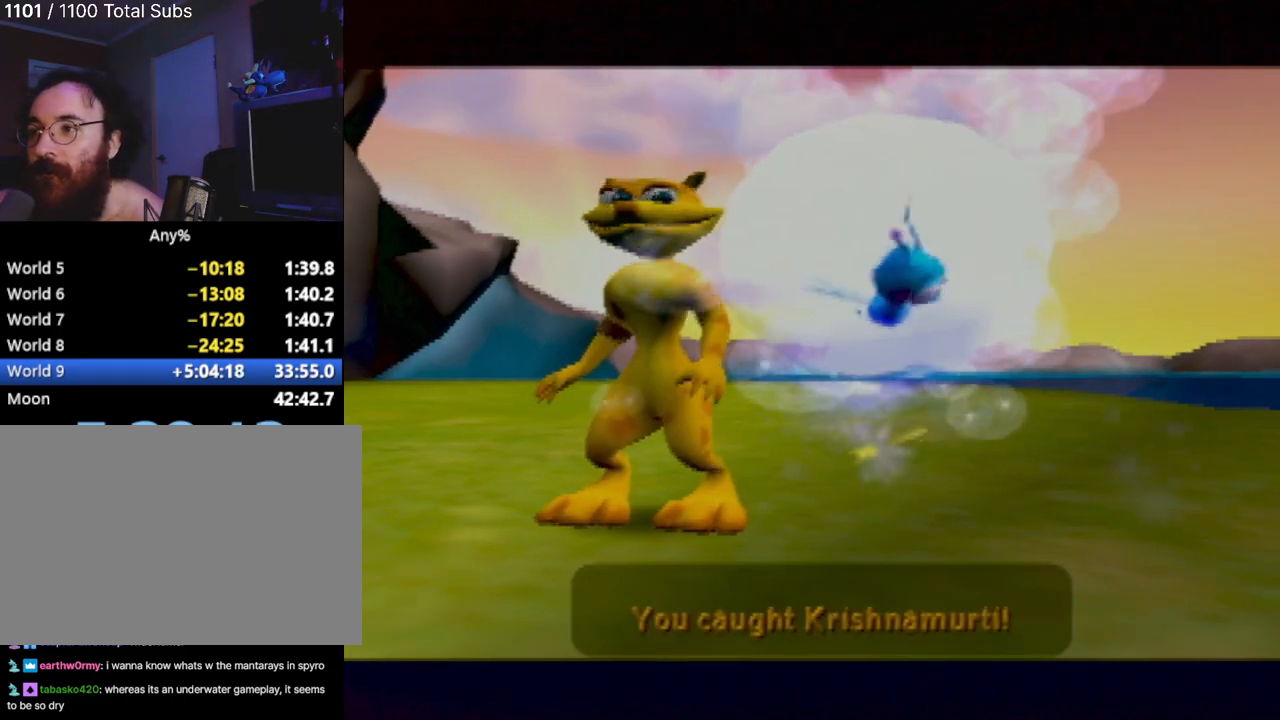
{"buttons": [], "left_stick": "center", "events": []}
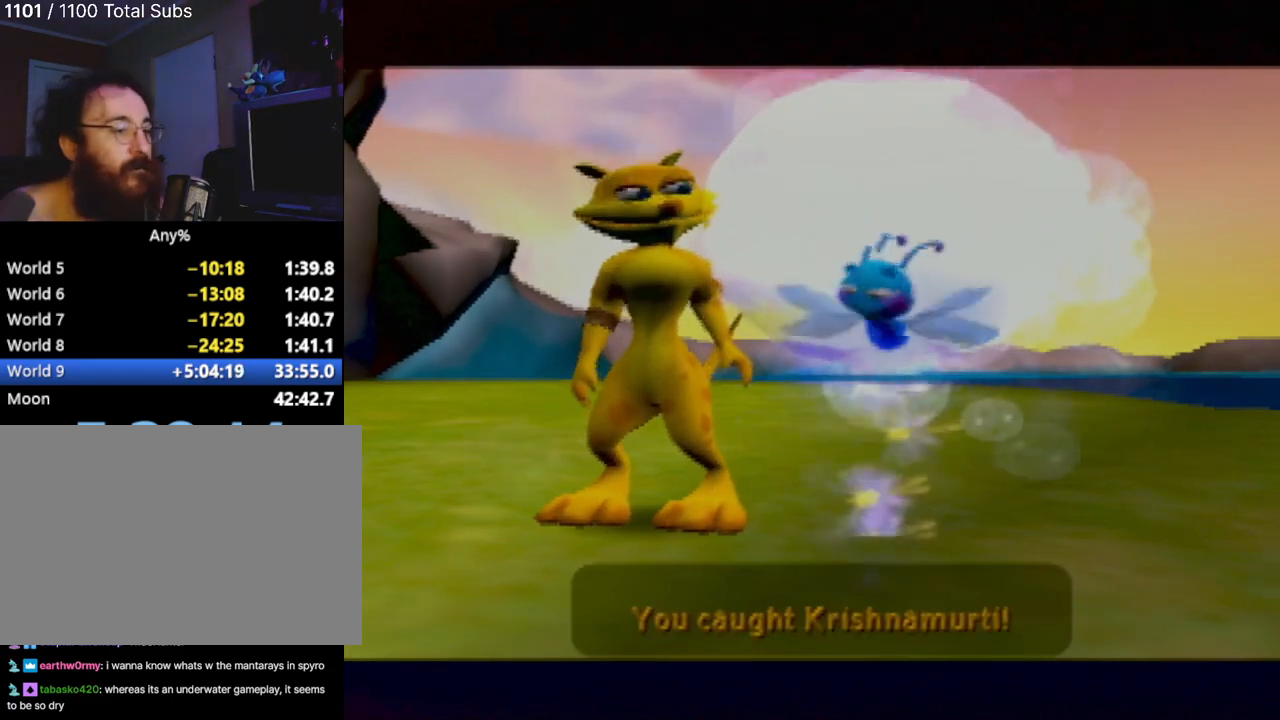
{"buttons": [], "left_stick": "center", "events": [[50, "CROSS", "down"], [150, "CROSS", "up"]]}